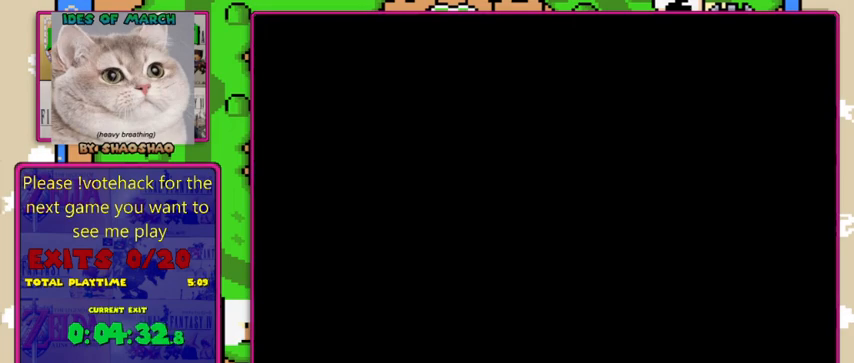
Gameplay with a controller (Nintendo layout); each line is a JSON object with the inputs held at the frame after it. "events" lists button and stick changes between this image and that frame as [ms after this image, input, new state], when the widget could be followed in between. Not read: DPAD_RIGHT L3 R3.
{"buttons": ["X"], "events": []}
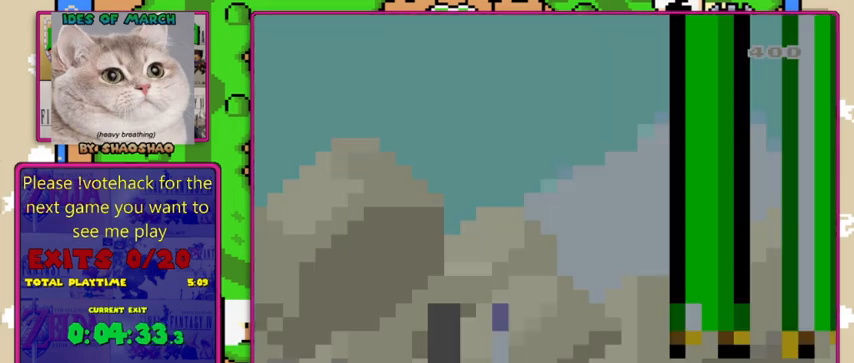
{"buttons": ["A", "X"], "events": [[300, "A", "down"]]}
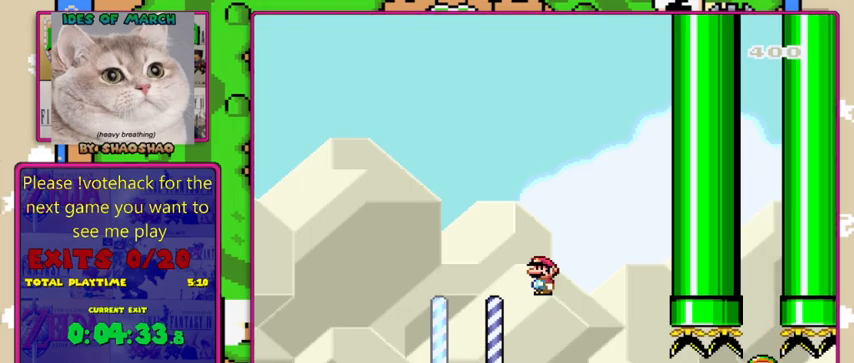
{"buttons": ["A", "X"], "events": [[233, "A", "up"], [400, "A", "down"]]}
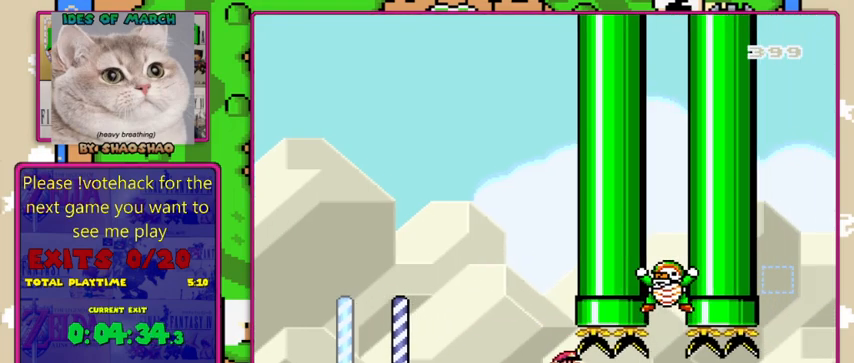
{"buttons": ["A", "X"], "events": []}
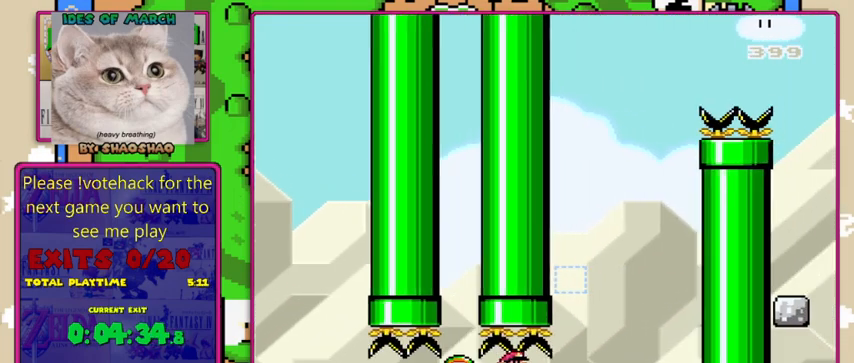
{"buttons": ["A", "X"], "events": [[200, "A", "up"], [233, "DPAD_LEFT", "down"], [333, "A", "down"], [433, "DPAD_LEFT", "up"]]}
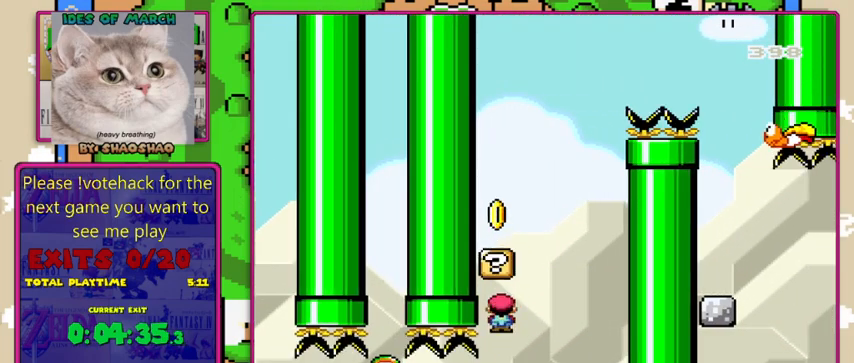
{"buttons": ["B", "Y", "DPAD_LEFT"], "events": [[33, "A", "up"], [200, "X", "up"], [200, "Y", "down"], [400, "B", "down"], [500, "DPAD_LEFT", "down"]]}
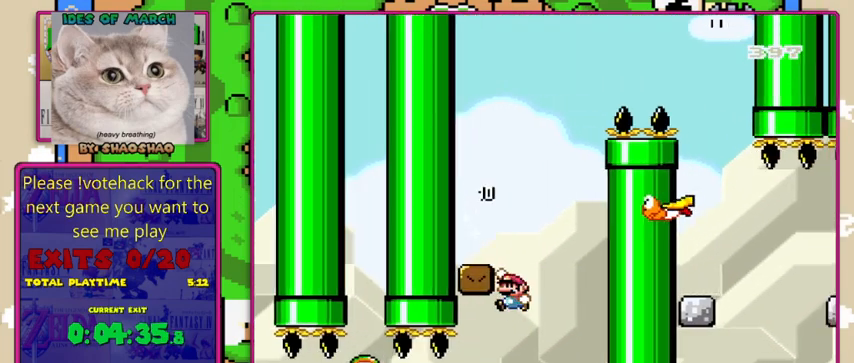
{"buttons": ["B", "Y"], "events": [[167, "B", "up"], [267, "DPAD_LEFT", "up"], [367, "B", "down"]]}
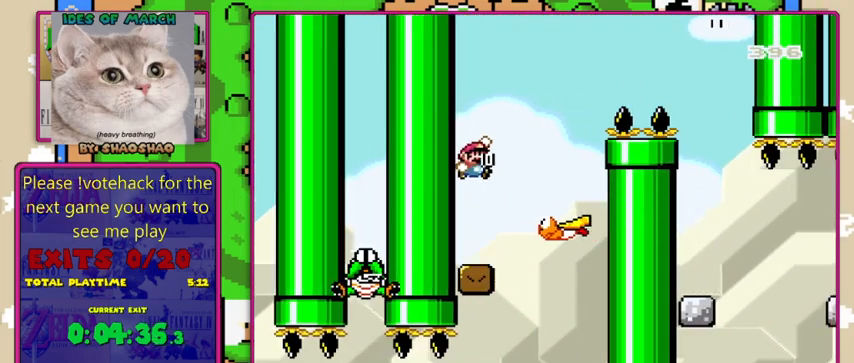
{"buttons": ["B", "Y"], "events": [[67, "B", "up"], [167, "DPAD_LEFT", "down"], [267, "B", "down"], [300, "DPAD_LEFT", "up"]]}
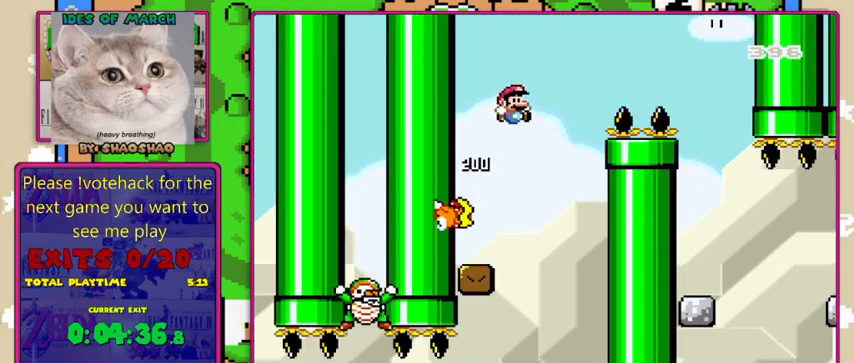
{"buttons": ["B", "Y"], "events": []}
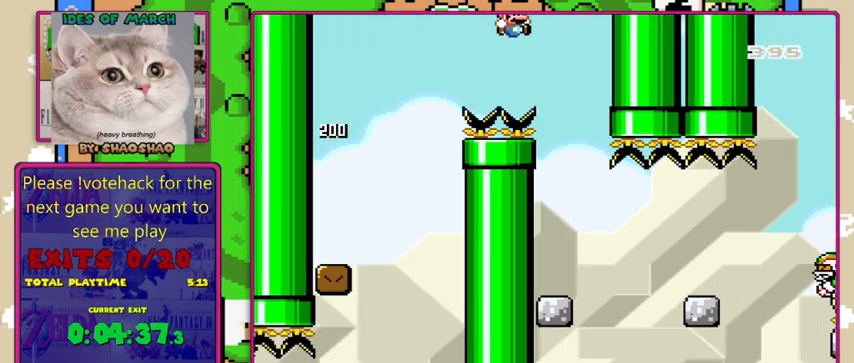
{"buttons": ["X"], "events": [[67, "B", "up"], [133, "DPAD_LEFT", "down"], [333, "DPAD_LEFT", "up"], [333, "X", "down"], [367, "Y", "up"]]}
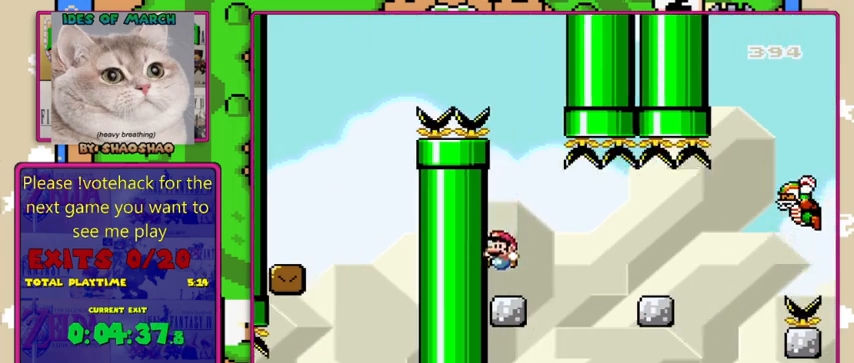
{"buttons": ["A", "X"], "events": [[233, "A", "down"], [300, "A", "up"], [500, "A", "down"]]}
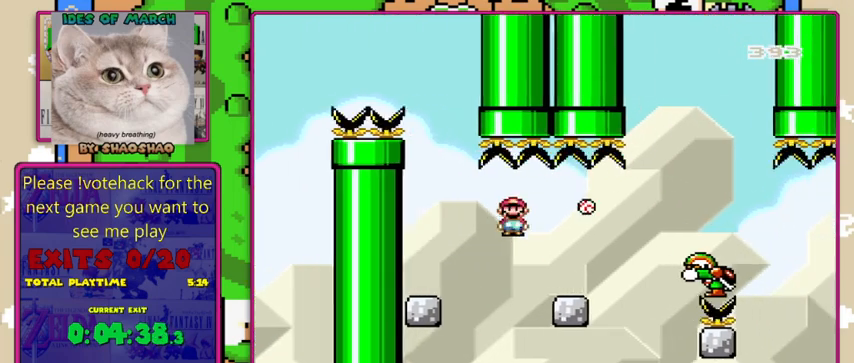
{"buttons": ["X"], "events": [[200, "A", "up"], [200, "DPAD_LEFT", "down"], [367, "DPAD_LEFT", "up"]]}
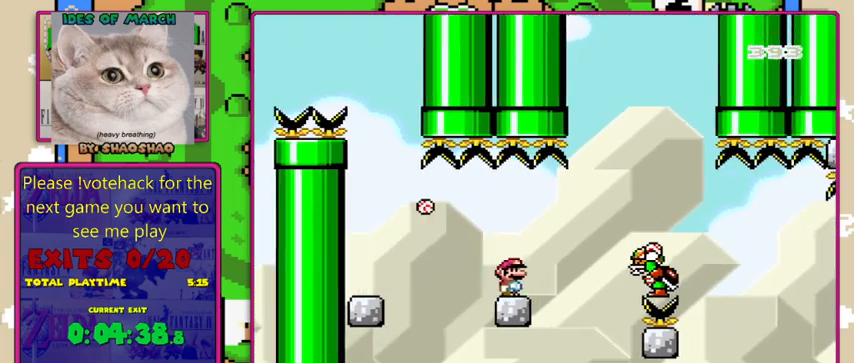
{"buttons": ["A", "X"], "events": [[133, "A", "down"], [267, "A", "up"], [367, "A", "down"]]}
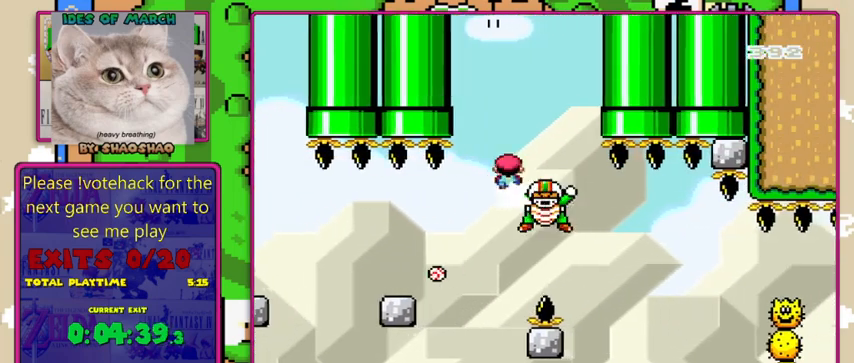
{"buttons": ["A", "X"], "events": [[100, "DPAD_LEFT", "down"], [233, "DPAD_LEFT", "up"], [233, "DPAD_UP", "down"], [267, "DPAD_UP", "up"]]}
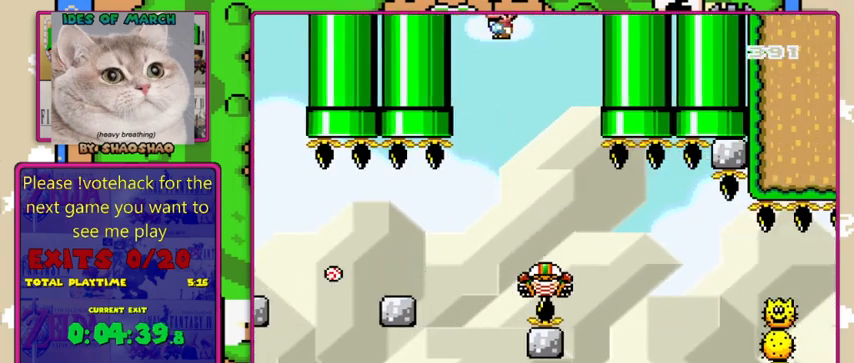
{"buttons": ["A", "X"], "events": [[200, "DPAD_LEFT", "down"], [367, "DPAD_LEFT", "up"]]}
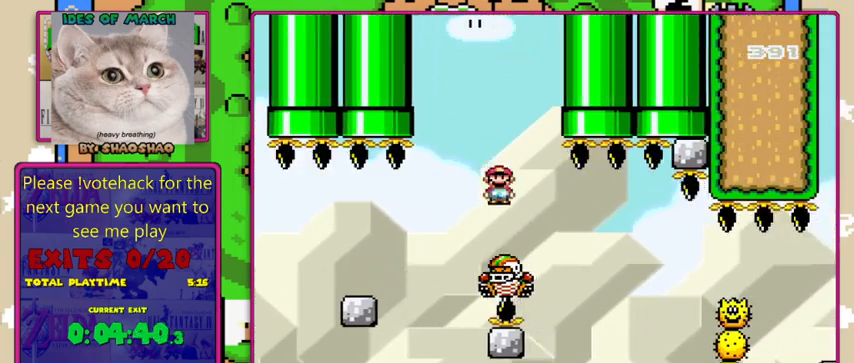
{"buttons": ["A", "X"], "events": [[200, "DPAD_LEFT", "down"], [400, "DPAD_LEFT", "up"]]}
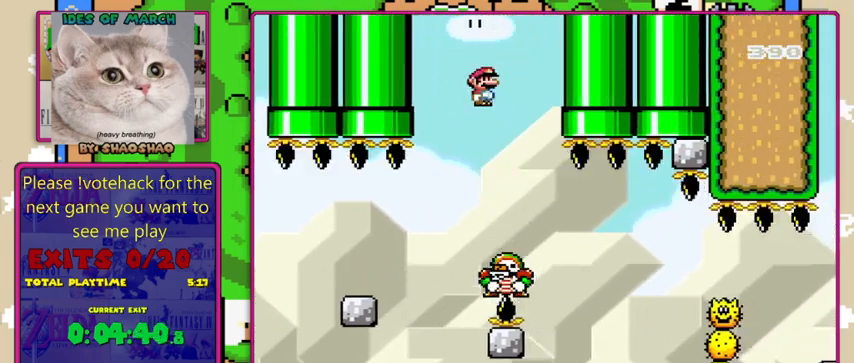
{"buttons": ["X"], "events": [[167, "A", "up"]]}
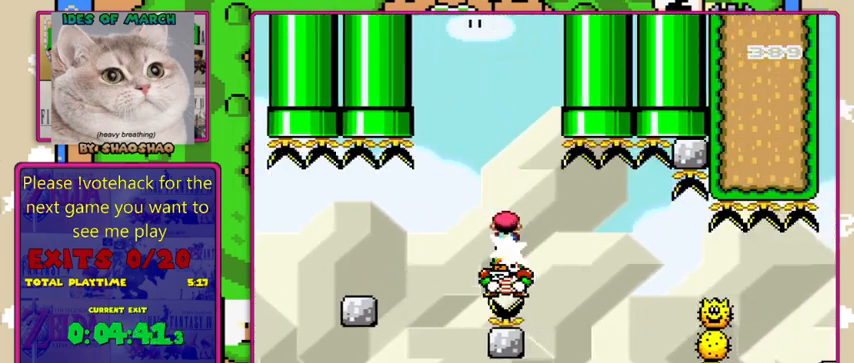
{"buttons": ["A", "X"], "events": [[167, "A", "down"]]}
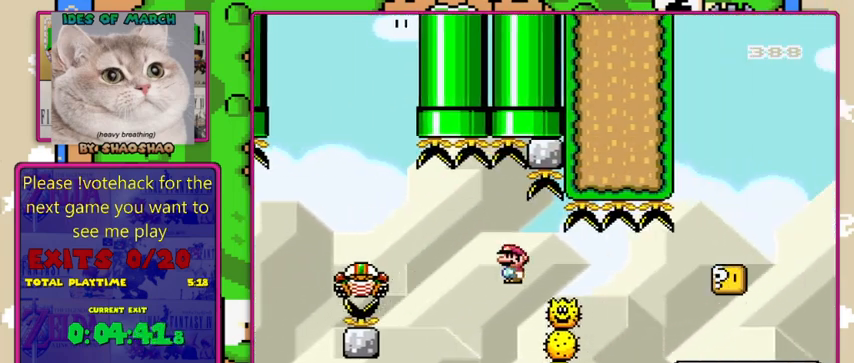
{"buttons": ["A", "X"], "events": [[67, "A", "up"], [233, "A", "down"]]}
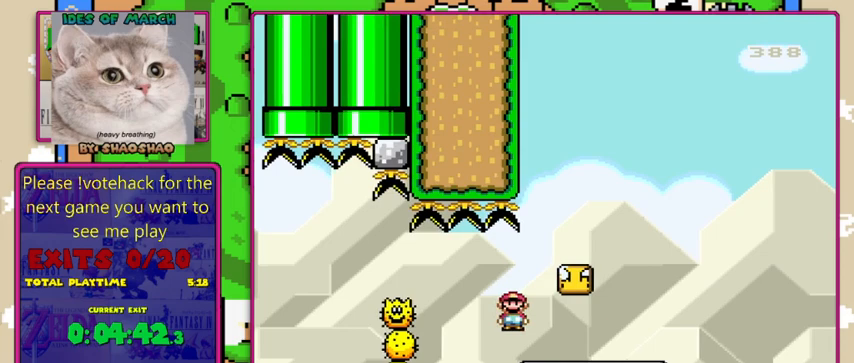
{"buttons": ["Y", "DPAD_LEFT"], "events": [[33, "A", "up"], [133, "X", "up"], [133, "Y", "down"], [233, "B", "down"], [267, "DPAD_LEFT", "down"], [300, "B", "up"]]}
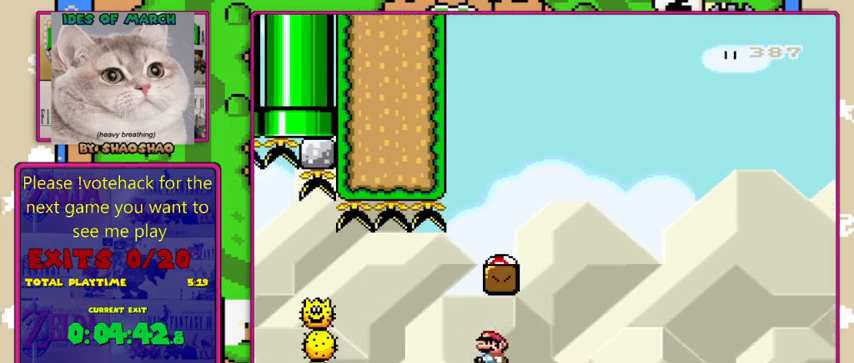
{"buttons": ["Y", "DPAD_LEFT"], "events": [[100, "B", "down"], [133, "DPAD_LEFT", "up"], [433, "B", "up"], [500, "DPAD_LEFT", "down"]]}
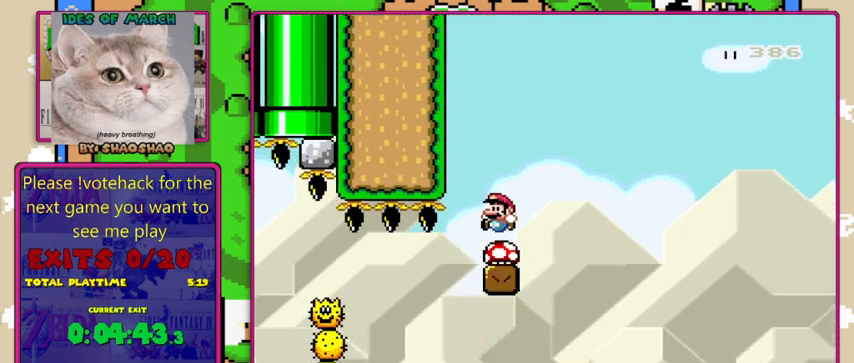
{"buttons": ["Y"], "events": [[100, "DPAD_LEFT", "up"]]}
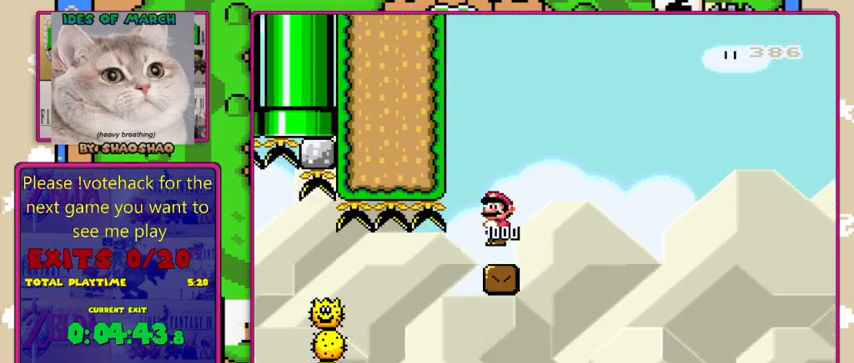
{"buttons": ["Y"], "events": []}
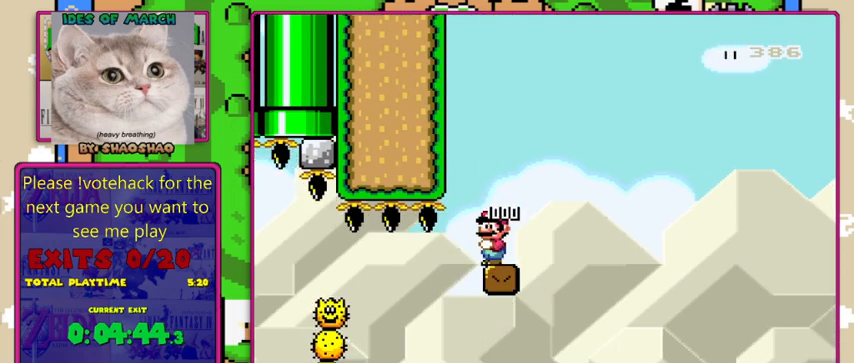
{"buttons": ["Y"], "events": []}
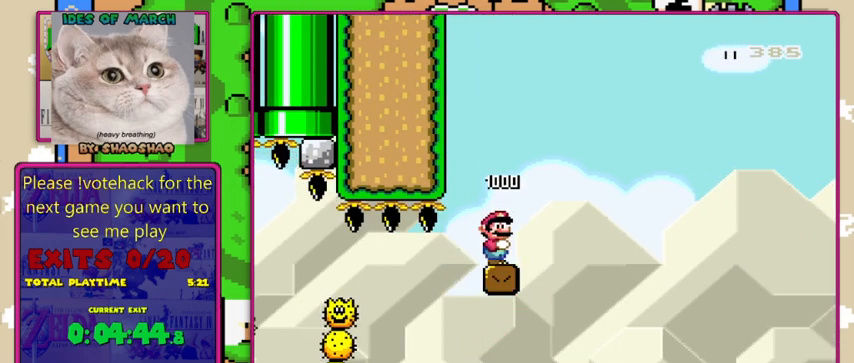
{"buttons": ["B", "Y"], "events": [[433, "B", "down"]]}
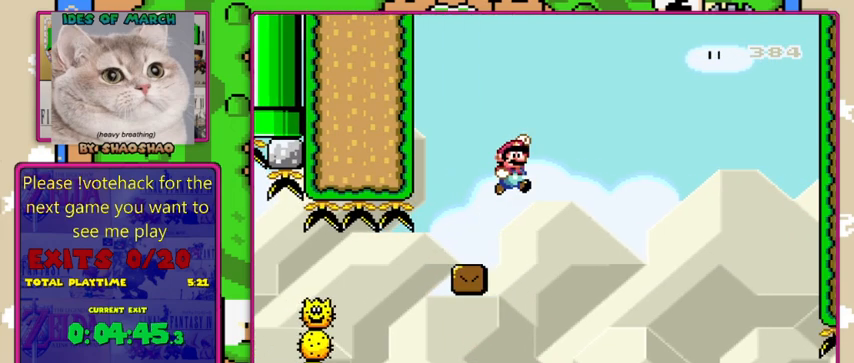
{"buttons": ["B", "Y"], "events": []}
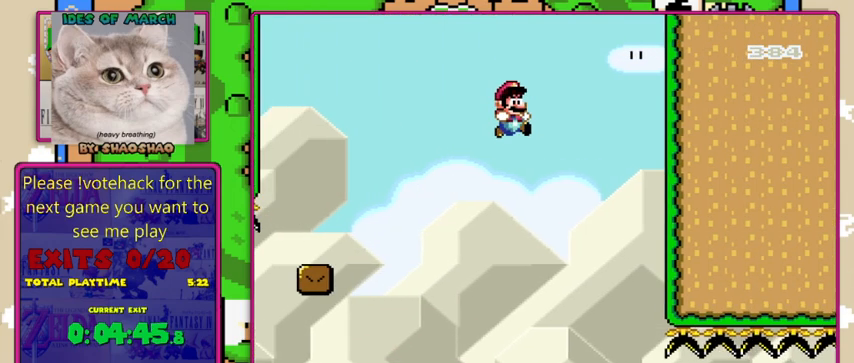
{"buttons": ["B", "Y"], "events": [[233, "DPAD_LEFT", "down"], [367, "DPAD_LEFT", "up"]]}
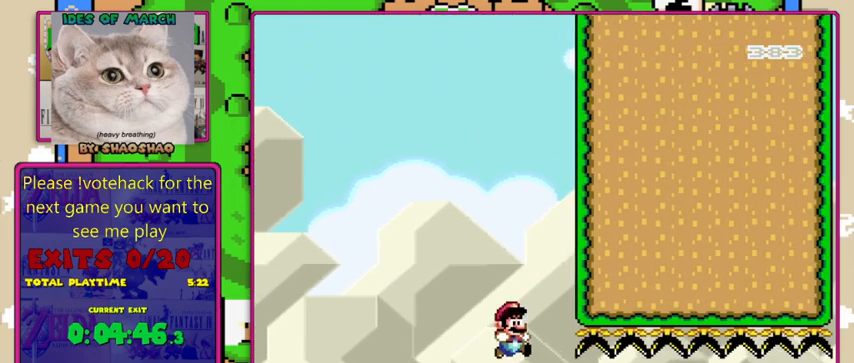
{"buttons": ["Y"], "events": [[333, "B", "up"]]}